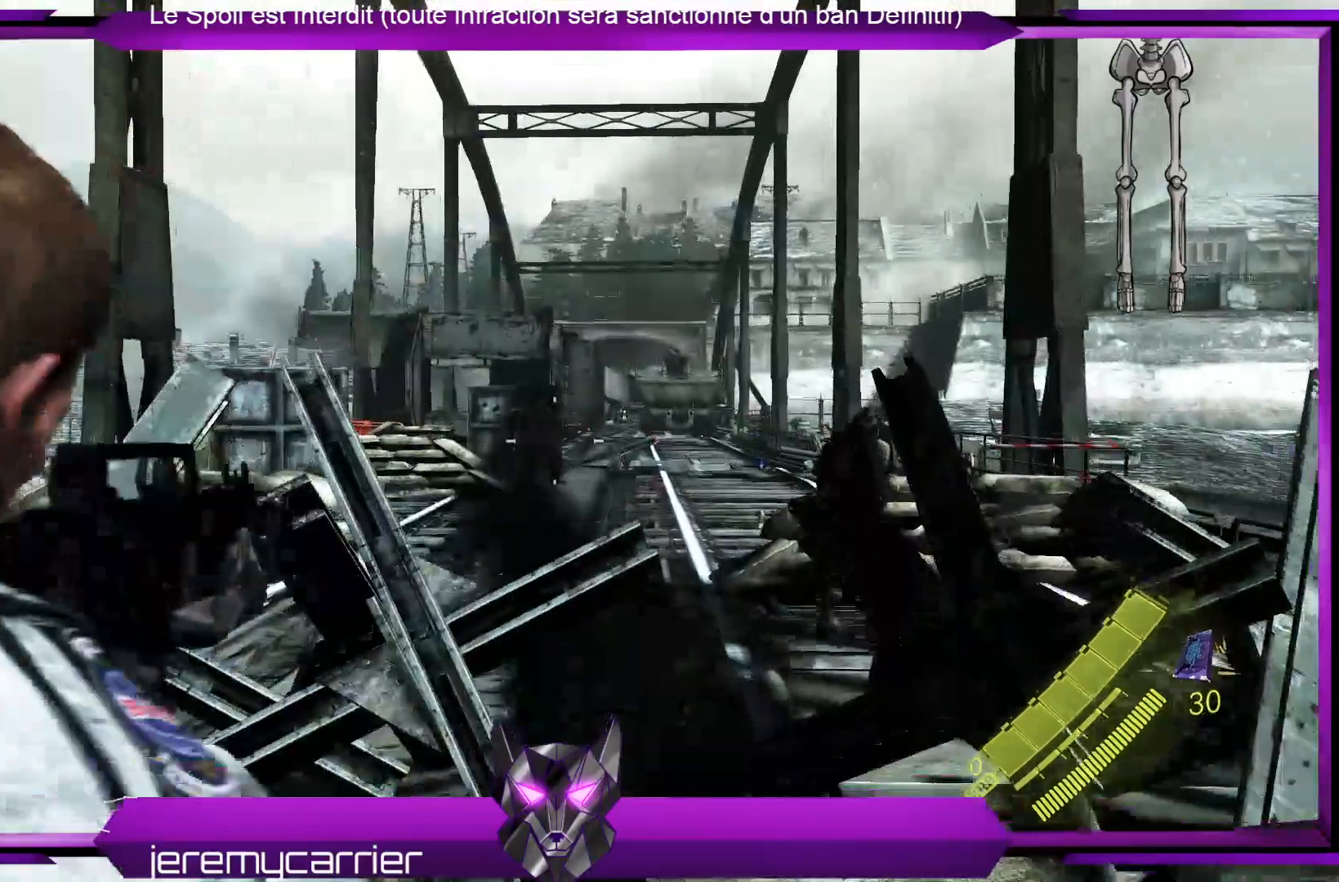
Gameplay with a controller (Xbox layout); each line is a JSON object with the inputs held at the frame after it. "events" lists button and stick changes between this image and that frame as [ms after this image, input, new state], when the widget could be followed in between. Not read: B R1.
{"buttons": ["L2"], "left_stick": "up", "right_stick": "center", "events": []}
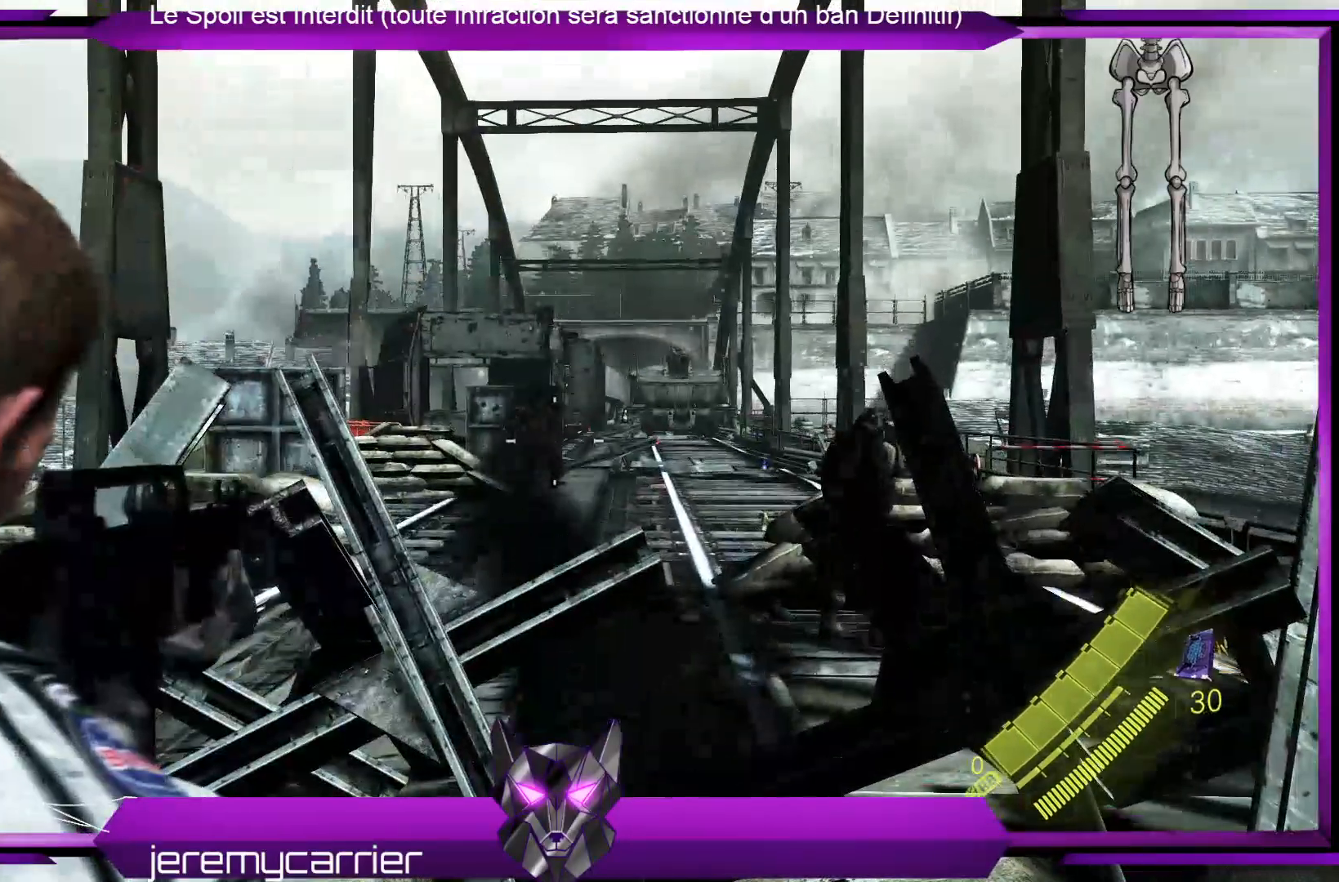
{"buttons": ["L2"], "left_stick": "up", "right_stick": "center", "events": [[267, "right_stick", "left"], [367, "right_stick", "center"]]}
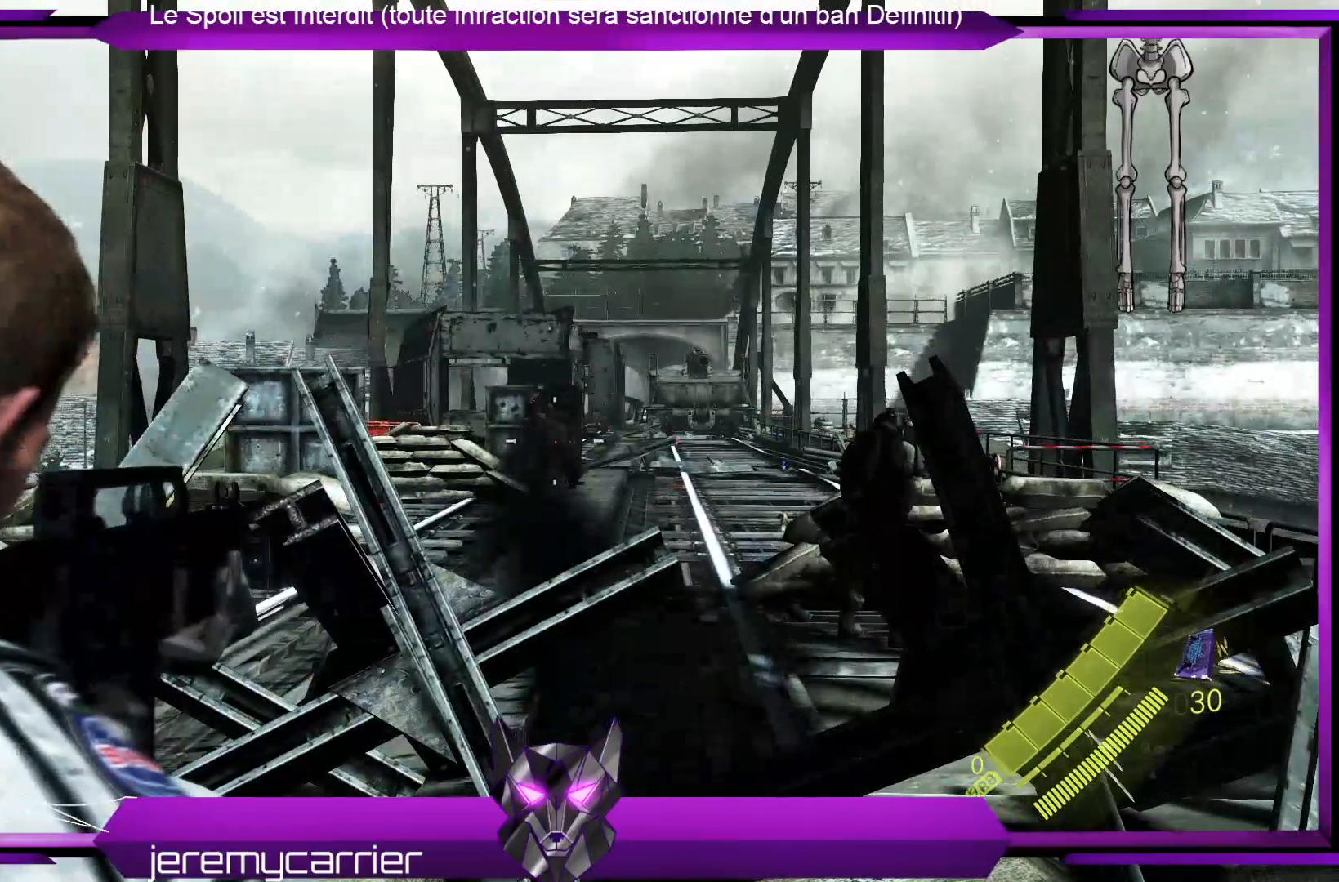
{"buttons": ["L2"], "left_stick": "up", "right_stick": "center", "events": [[200, "R2", "down"], [334, "R2", "up"]]}
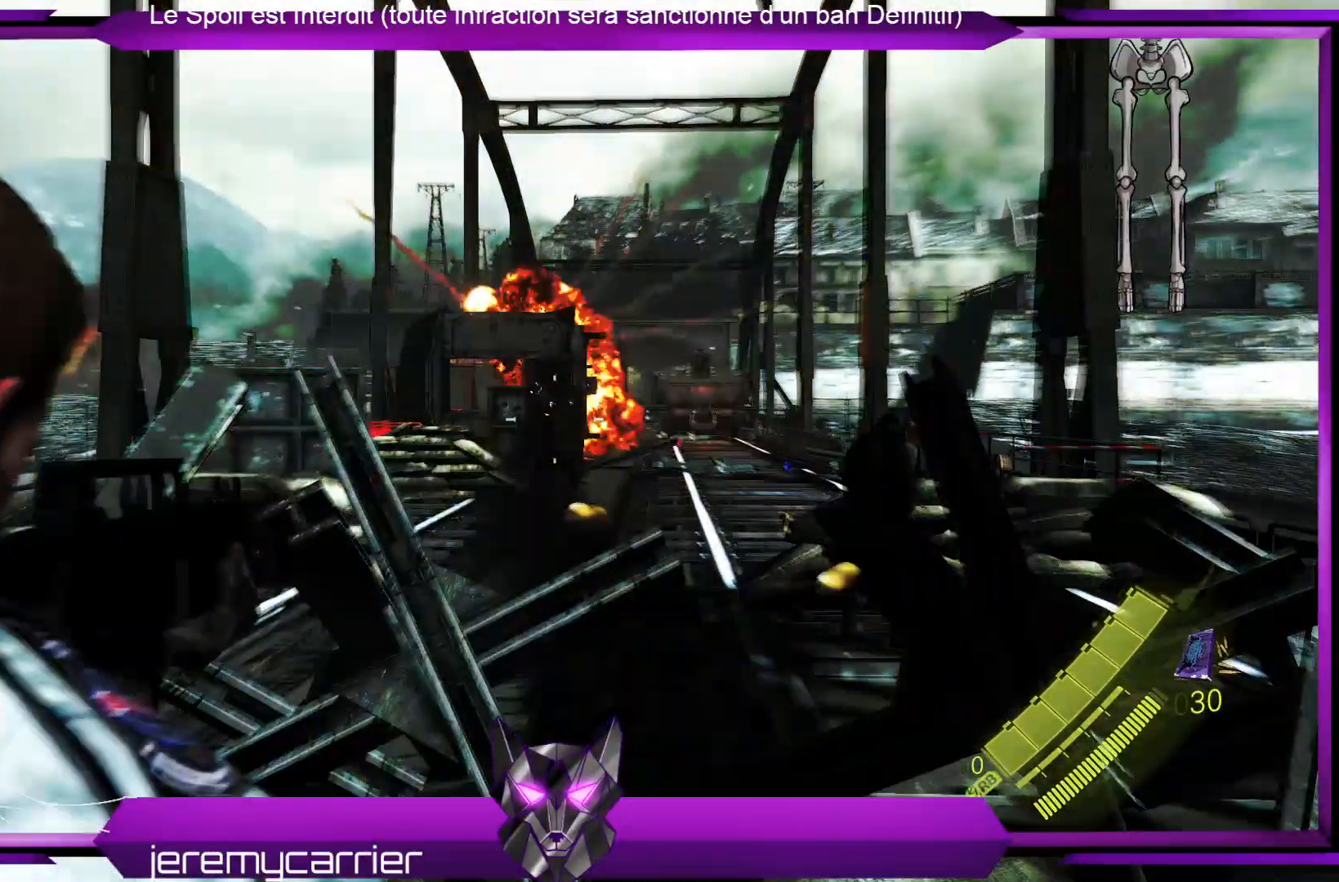
{"buttons": ["L2"], "left_stick": "up", "right_stick": "center", "events": []}
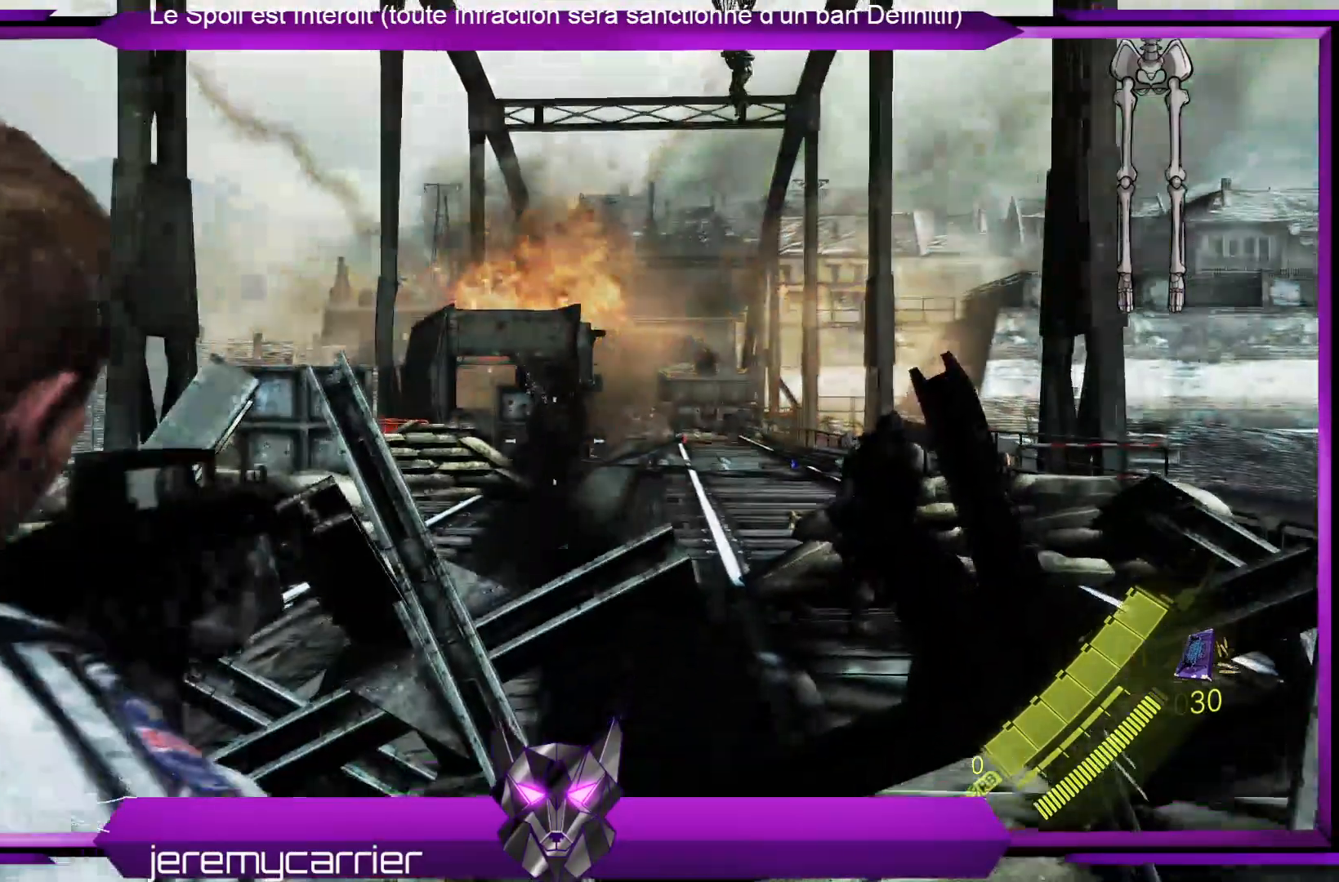
{"buttons": ["L2"], "left_stick": "up", "right_stick": "center", "events": []}
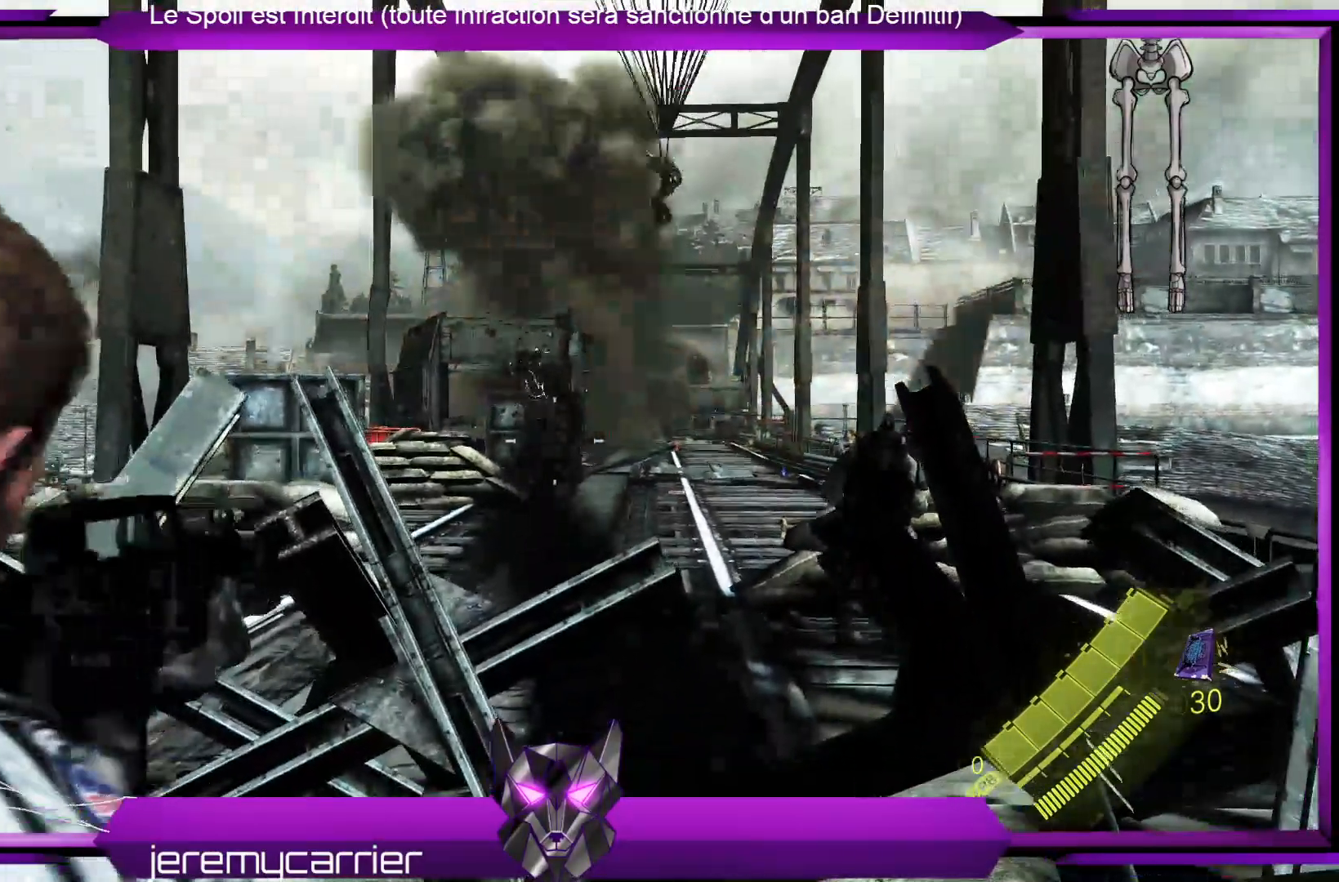
{"buttons": ["L2", "R2"], "left_stick": "up", "right_stick": "center", "events": [[134, "R2", "down"]]}
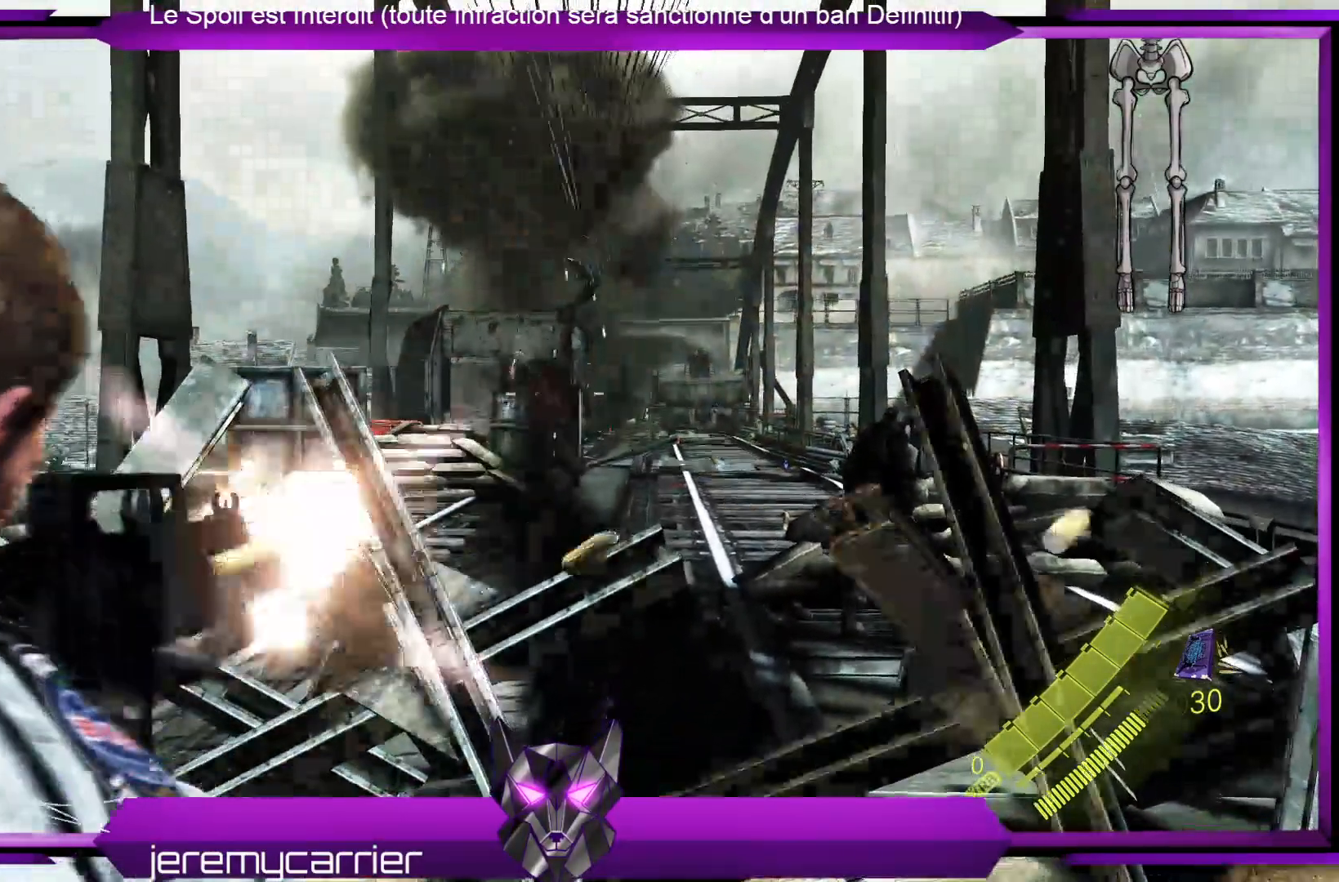
{"buttons": ["L2"], "left_stick": "up", "right_stick": "center", "events": [[101, "R2", "up"]]}
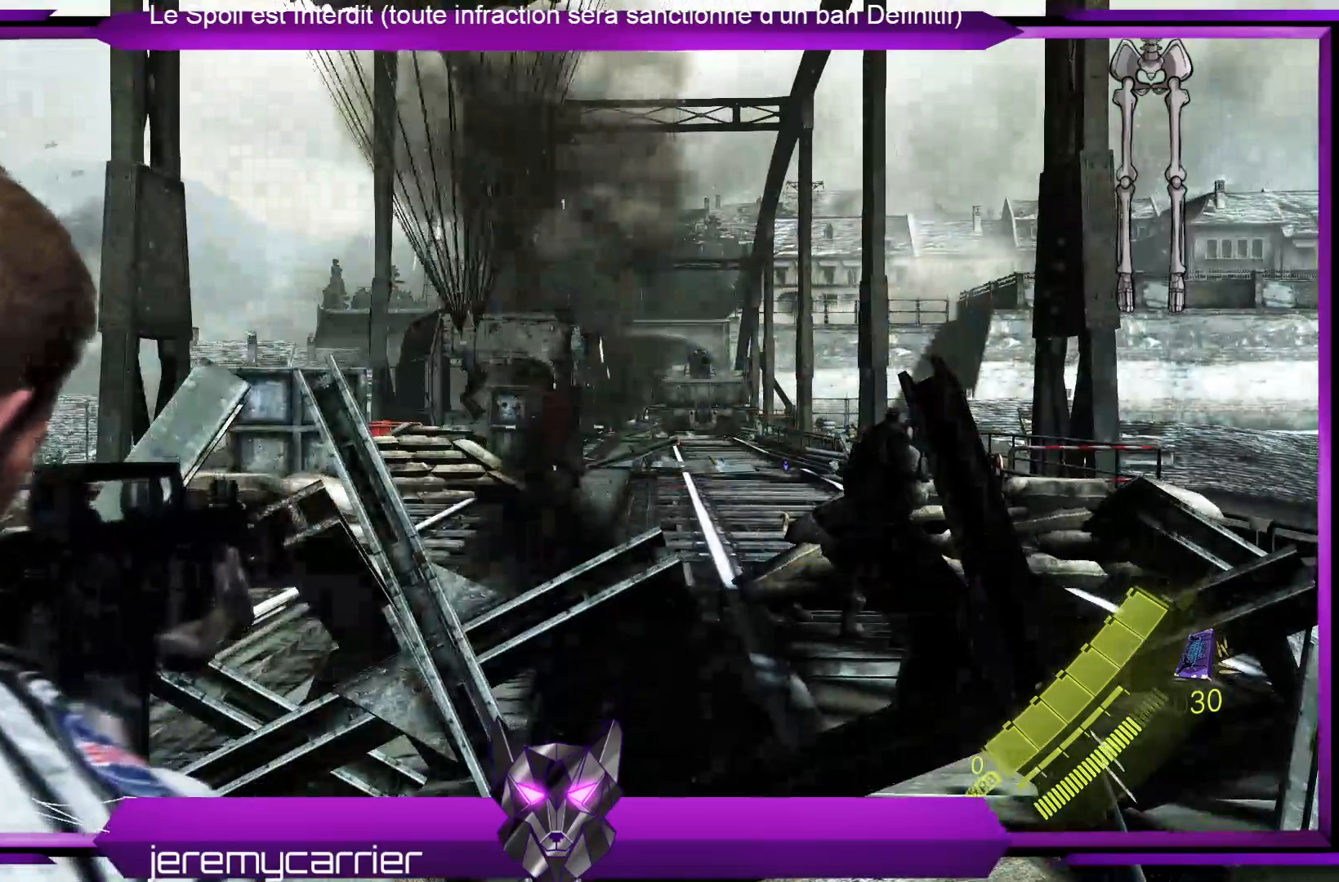
{"buttons": ["L2"], "left_stick": "up", "right_stick": "center", "events": [[34, "R2", "down"], [268, "R2", "up"]]}
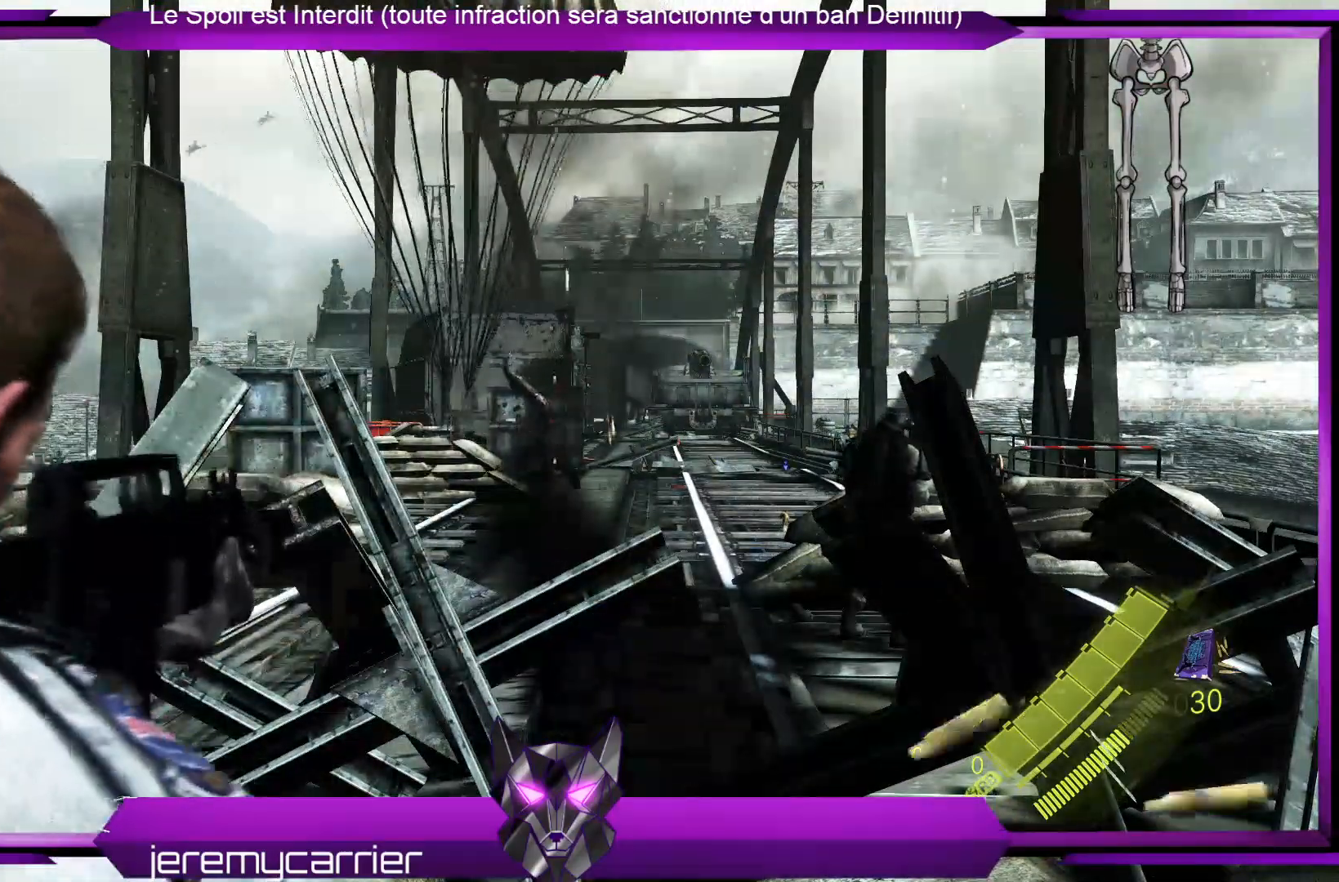
{"buttons": ["L2"], "left_stick": "up", "right_stick": "center", "events": [[67, "right_stick", "down"], [200, "right_stick", "center"]]}